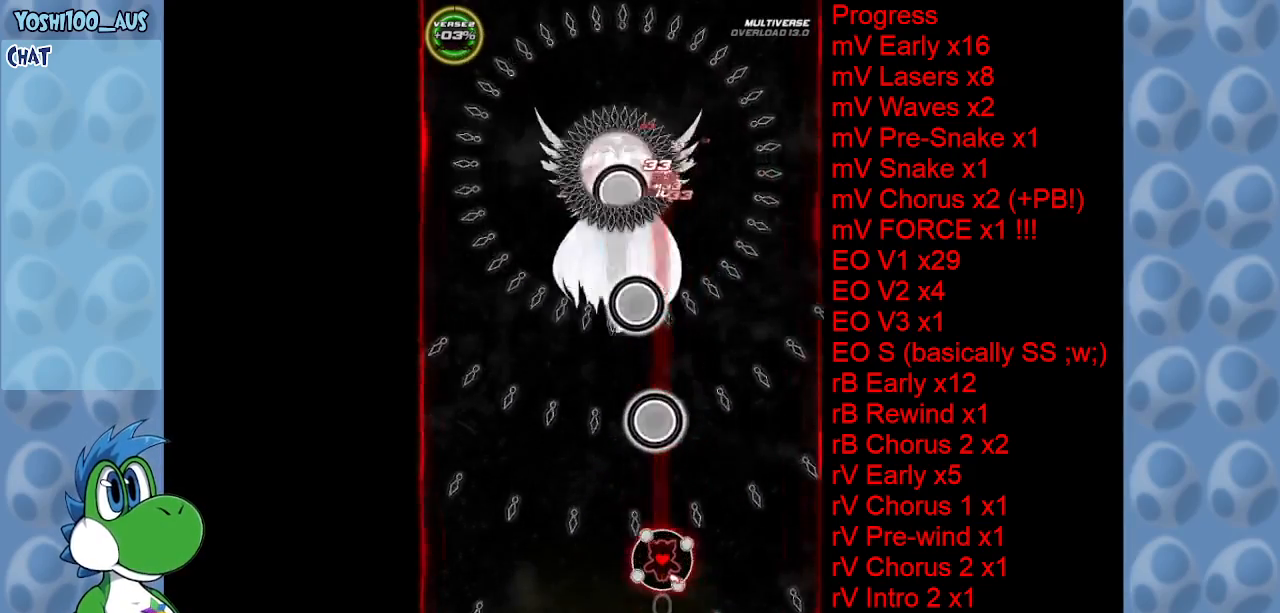
Gameplay with keyboard; each line is a JSON object with the keys held at the frame after it. "events" lists presses ("down") and releases ("up") of "c", "down", "left", "right", "up", "x" and "z" between this image and that frame as [ms after this image, input, new state], when the widget could be followed in between. No other keys are recorded. Mouse input is not recorded.
{"keys": ["down"], "events": [[17, "z", "up"], [200, "left", "down"], [200, "z", "down"], [350, "z", "up"], [400, "down", "down"], [400, "left", "up"]]}
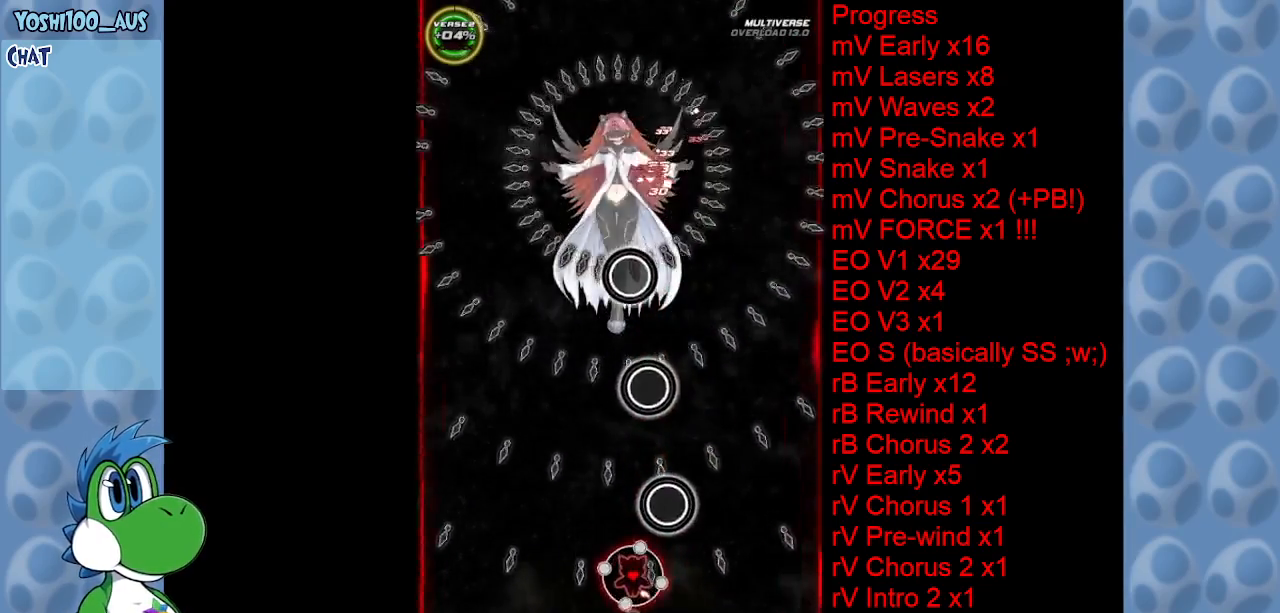
{"keys": [], "events": [[34, "z", "down"], [217, "z", "up"], [317, "down", "up"], [400, "z", "down"], [500, "z", "up"]]}
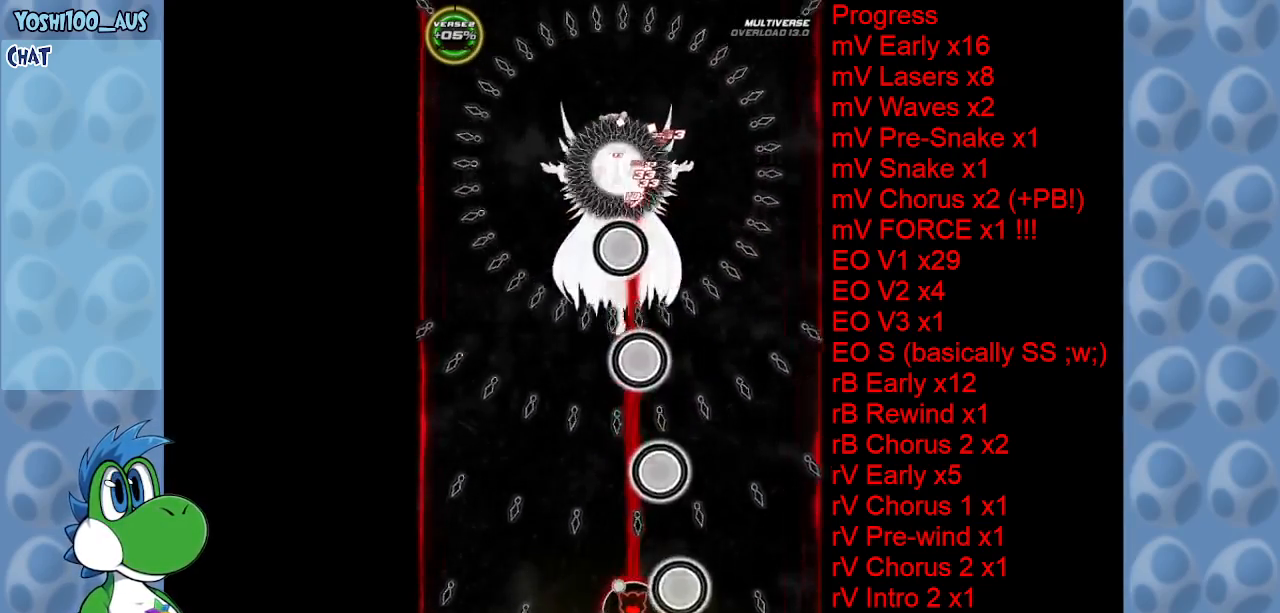
{"keys": ["left"], "events": [[234, "left", "down"], [234, "z", "down"], [384, "z", "up"]]}
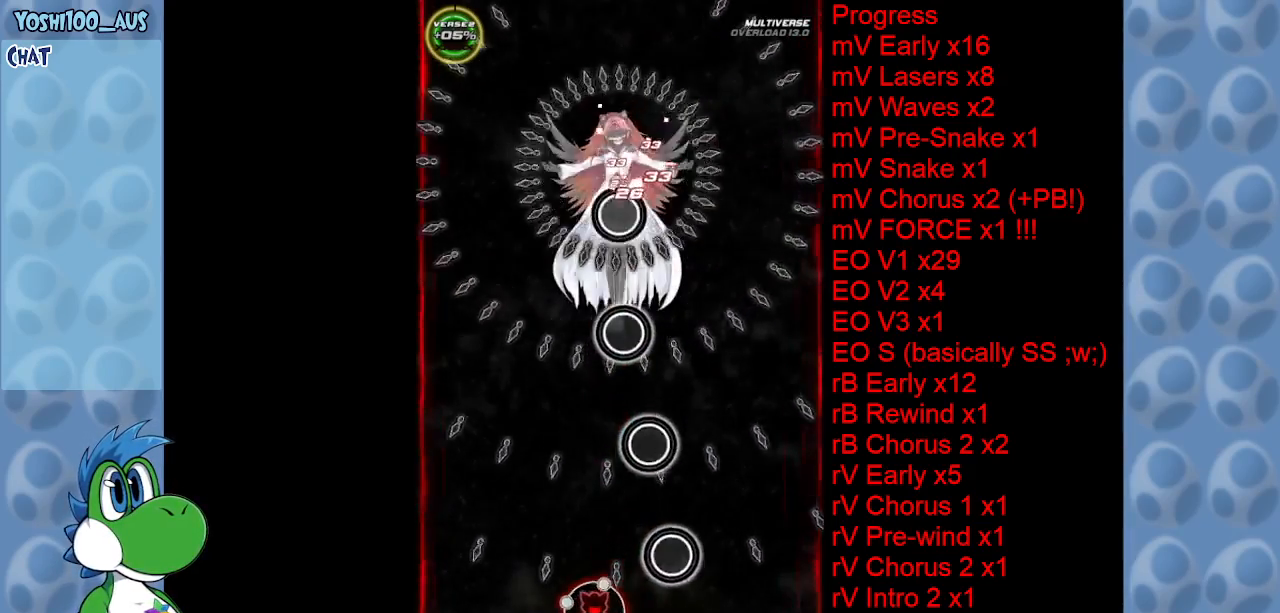
{"keys": ["up", "z"], "events": [[67, "z", "down"], [117, "up", "down"], [250, "z", "up"], [300, "left", "up"], [400, "z", "down"]]}
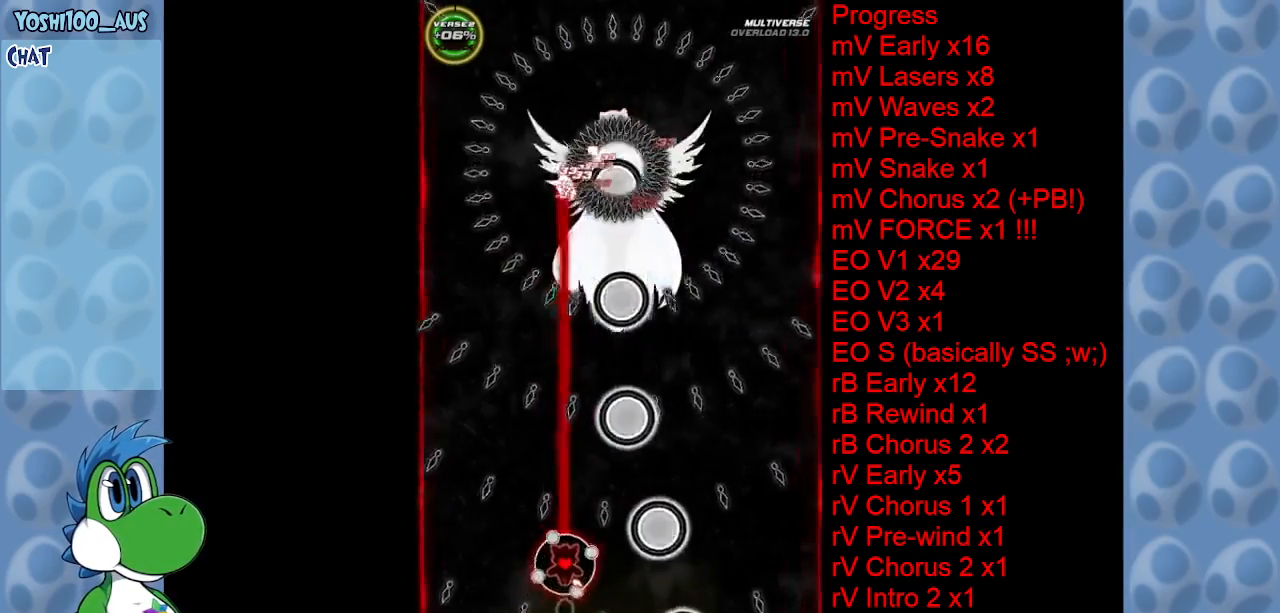
{"keys": ["left"], "events": [[67, "z", "up"], [167, "left", "down"], [217, "up", "up"], [267, "z", "down"], [450, "z", "up"]]}
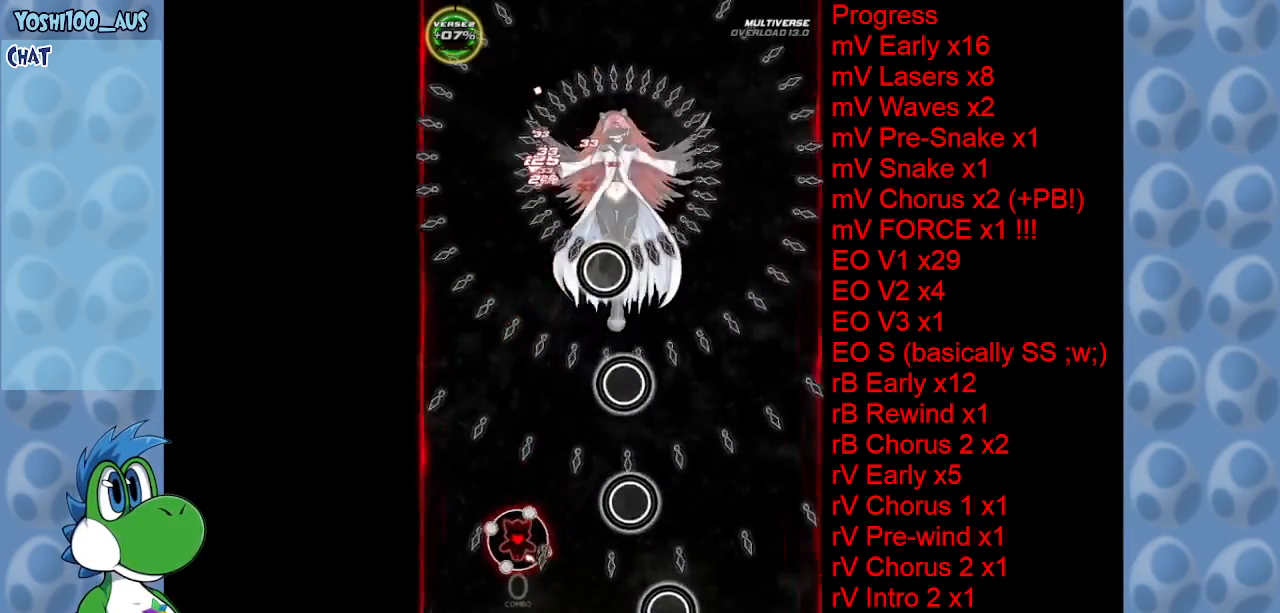
{"keys": ["right", "z"], "events": [[50, "left", "up"], [100, "right", "down"], [100, "z", "down"], [284, "right", "up"], [284, "z", "up"], [367, "right", "down"], [417, "z", "down"]]}
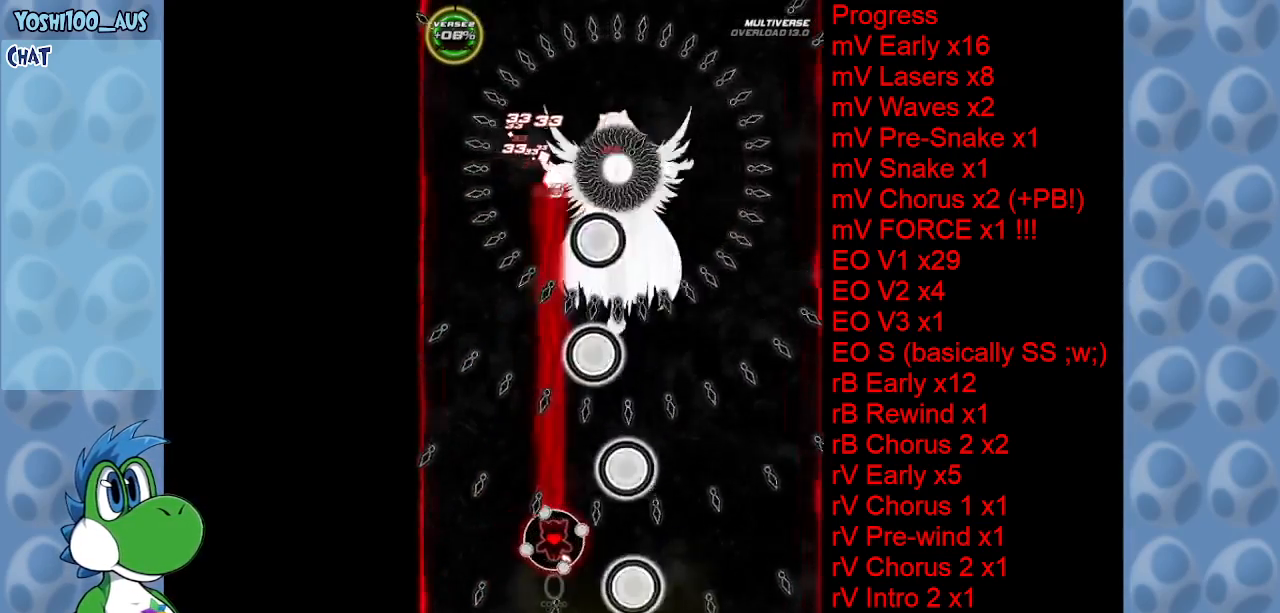
{"keys": [], "events": [[17, "right", "up"], [100, "z", "up"], [200, "left", "down"], [250, "z", "down"], [434, "left", "up"], [434, "z", "up"]]}
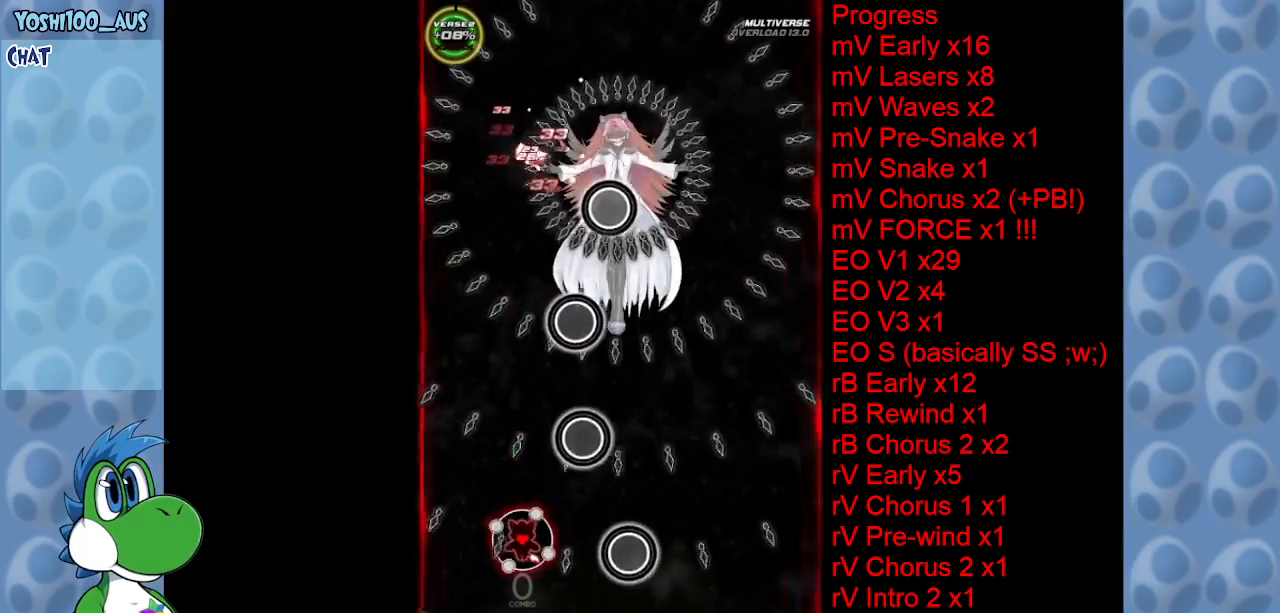
{"keys": ["z"], "events": [[134, "z", "down"], [267, "z", "up"], [467, "z", "down"]]}
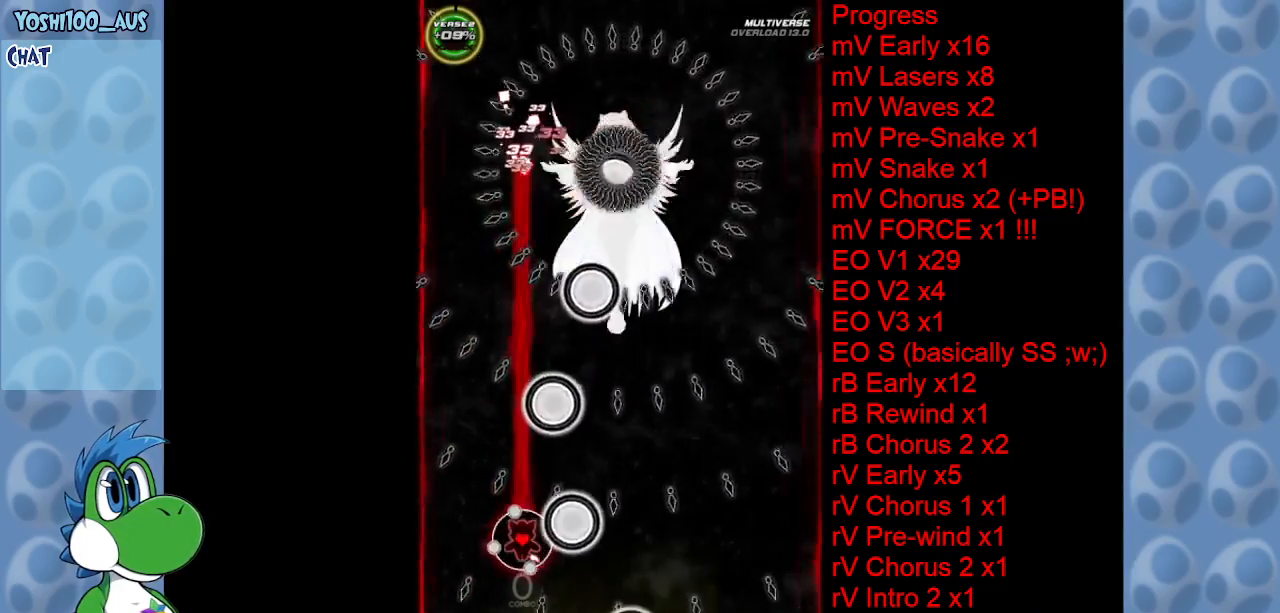
{"keys": ["right"], "events": [[84, "z", "up"], [284, "z", "down"], [467, "right", "down"], [467, "z", "up"]]}
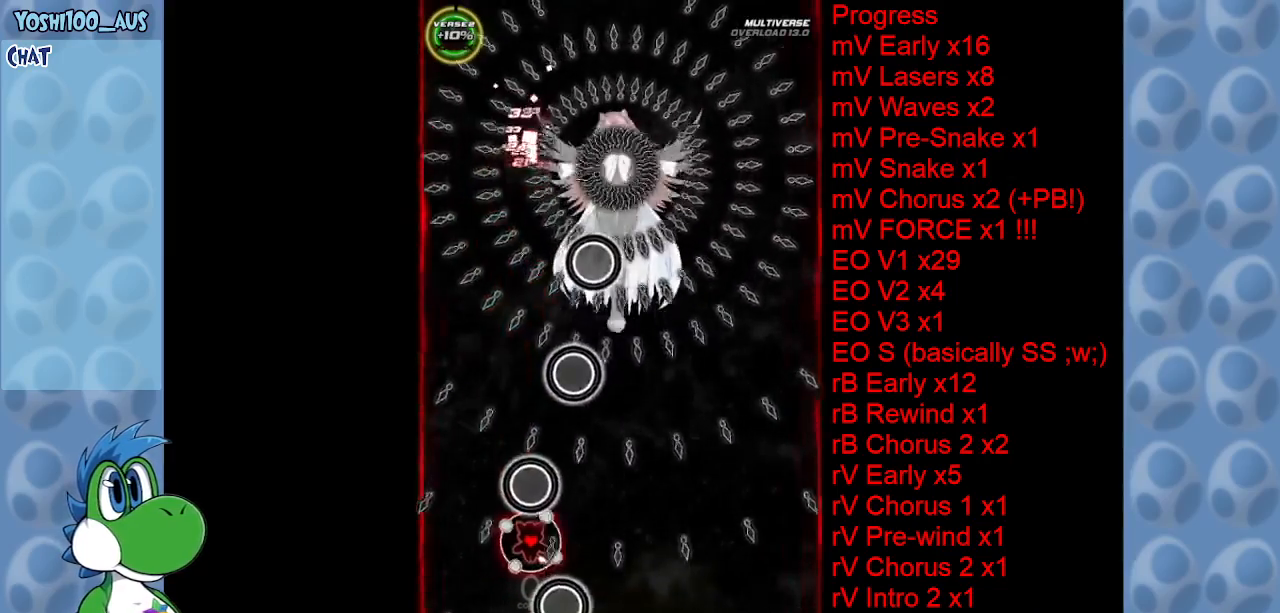
{"keys": ["down", "z"], "events": [[17, "down", "down"], [117, "right", "up"], [117, "z", "down"], [300, "z", "up"], [484, "z", "down"]]}
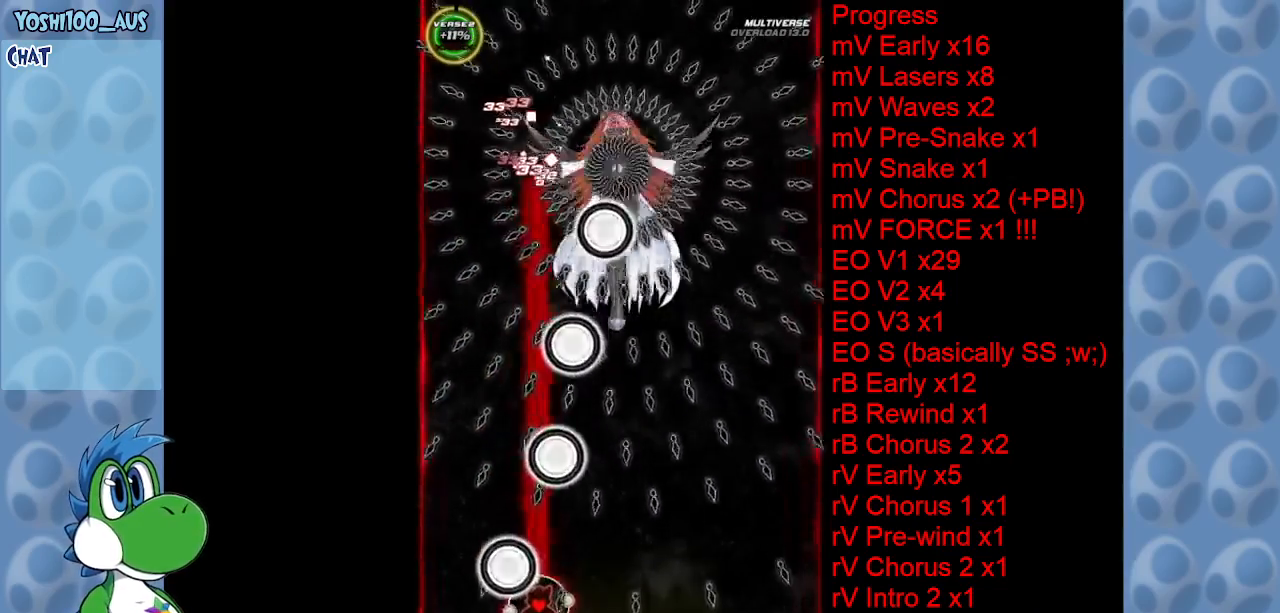
{"keys": ["down"], "events": [[134, "z", "up"], [167, "right", "down"], [317, "z", "down"], [500, "right", "up"], [500, "z", "up"]]}
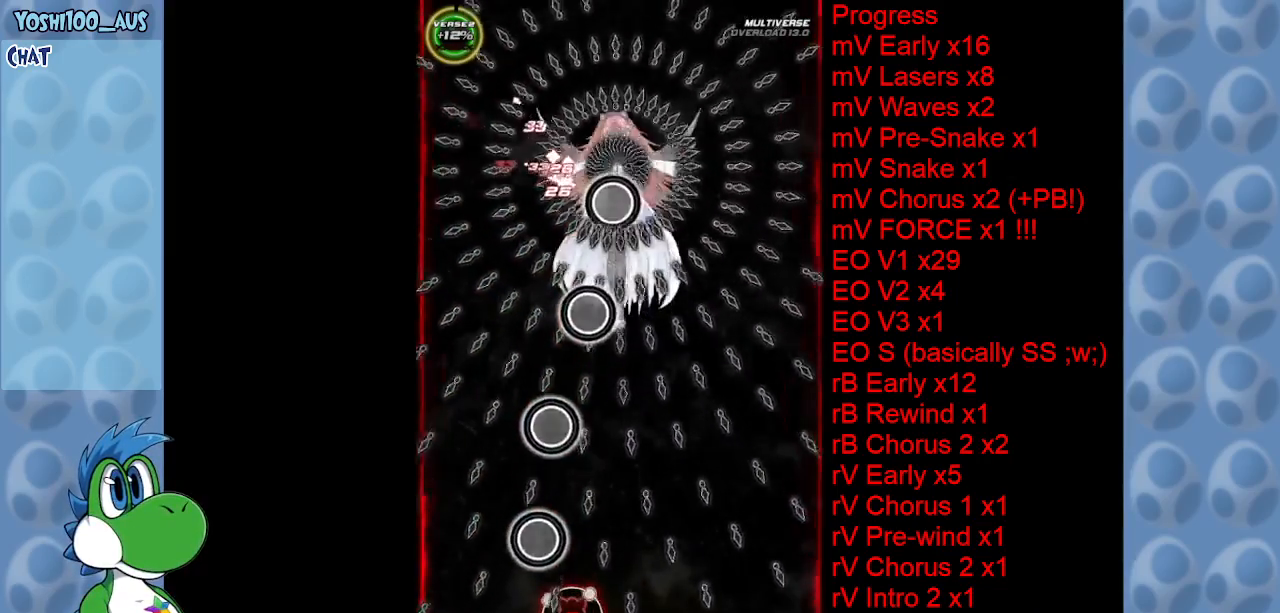
{"keys": ["z"], "events": [[50, "down", "up"], [150, "z", "down"], [184, "right", "down"], [334, "right", "up"], [334, "z", "up"], [484, "z", "down"]]}
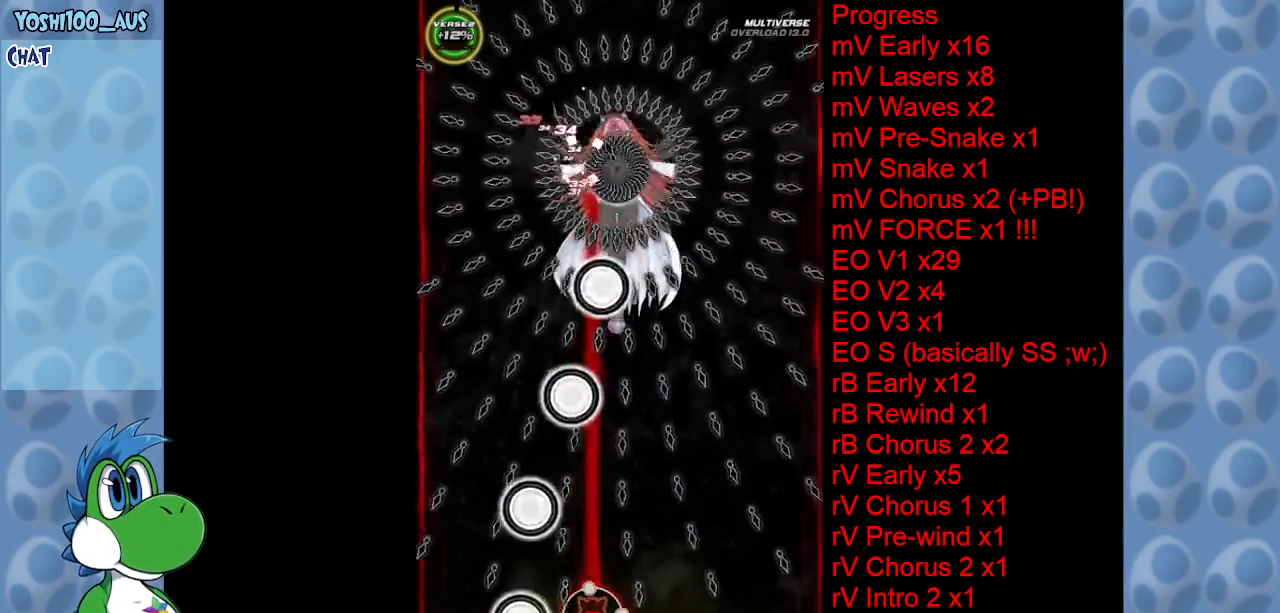
{"keys": [], "events": [[100, "z", "up"], [300, "z", "down"], [450, "z", "up"]]}
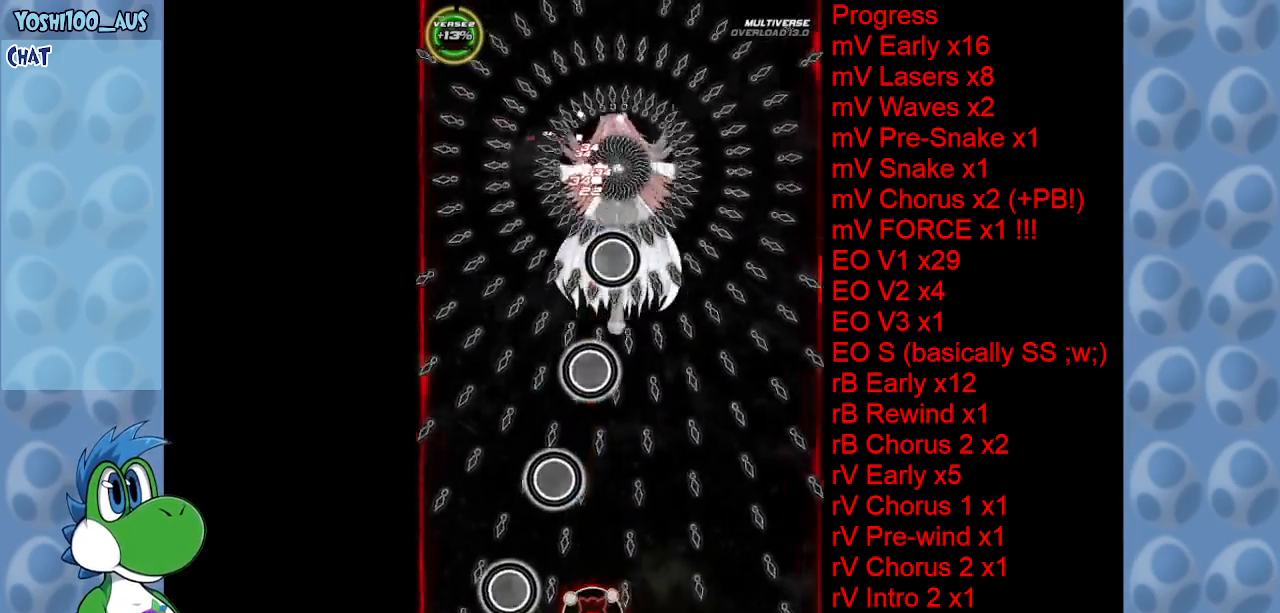
{"keys": ["right", "up", "z"], "events": [[134, "z", "down"], [184, "right", "down"], [284, "right", "up"], [284, "z", "up"], [367, "right", "down"], [450, "up", "down"], [450, "z", "down"]]}
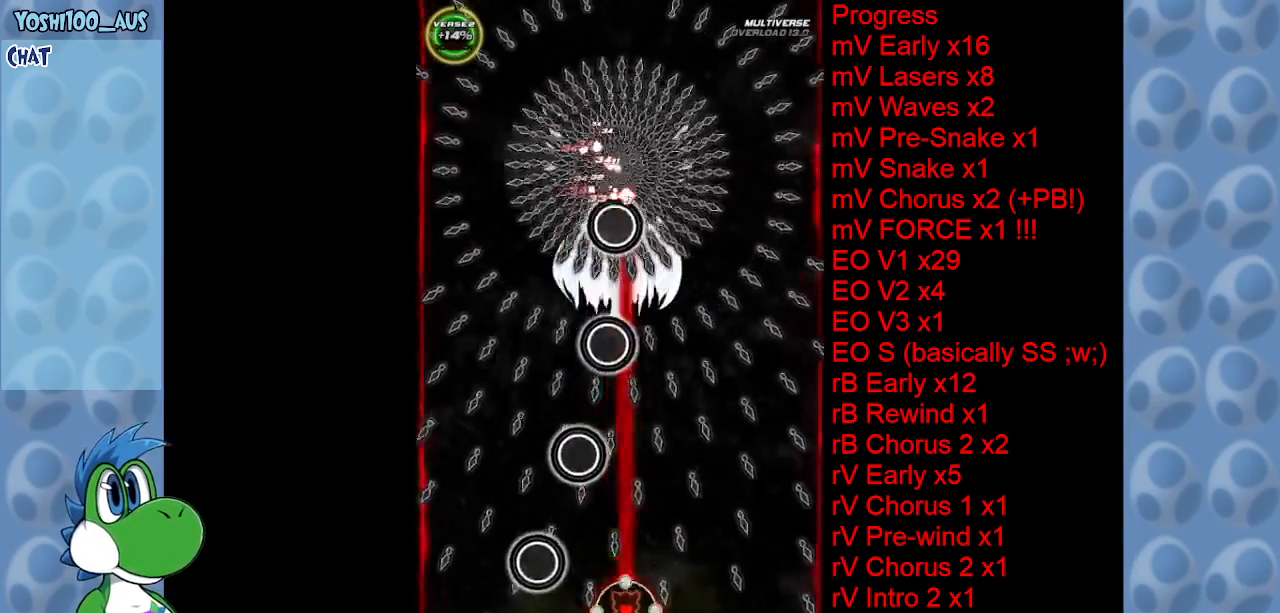
{"keys": ["right", "up"], "events": [[50, "right", "up"], [100, "z", "up"], [284, "z", "down"], [467, "right", "down"], [467, "z", "up"]]}
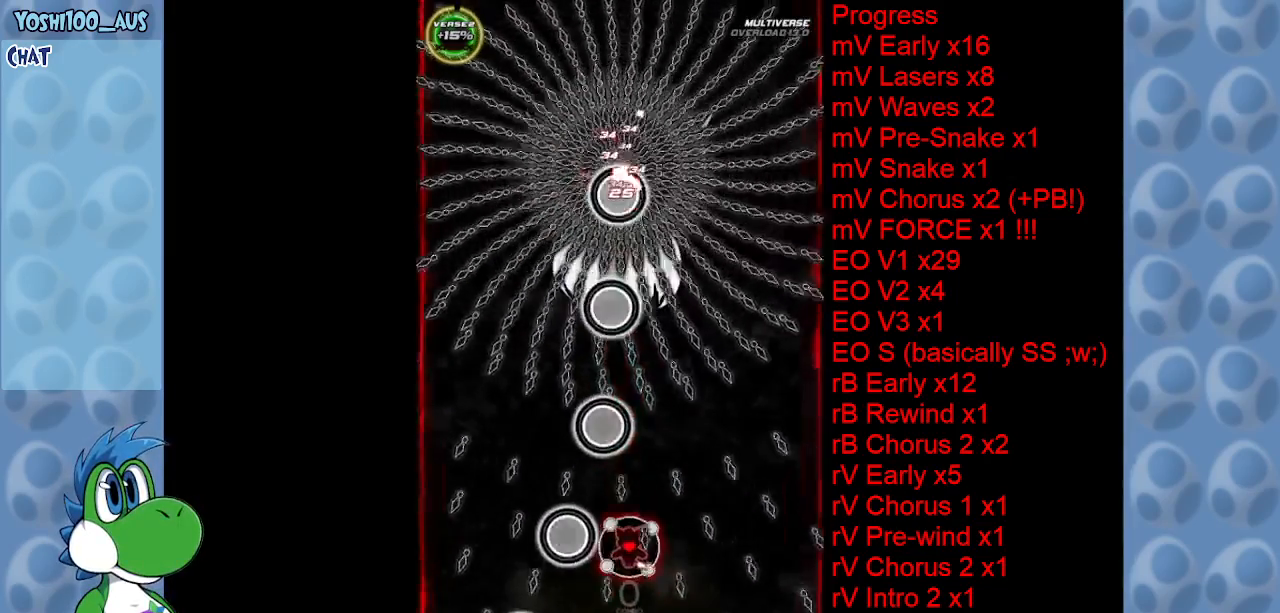
{"keys": ["up", "z"], "events": [[150, "z", "down"], [200, "up", "up"], [300, "up", "down"], [300, "z", "up"], [450, "right", "up"], [450, "z", "down"]]}
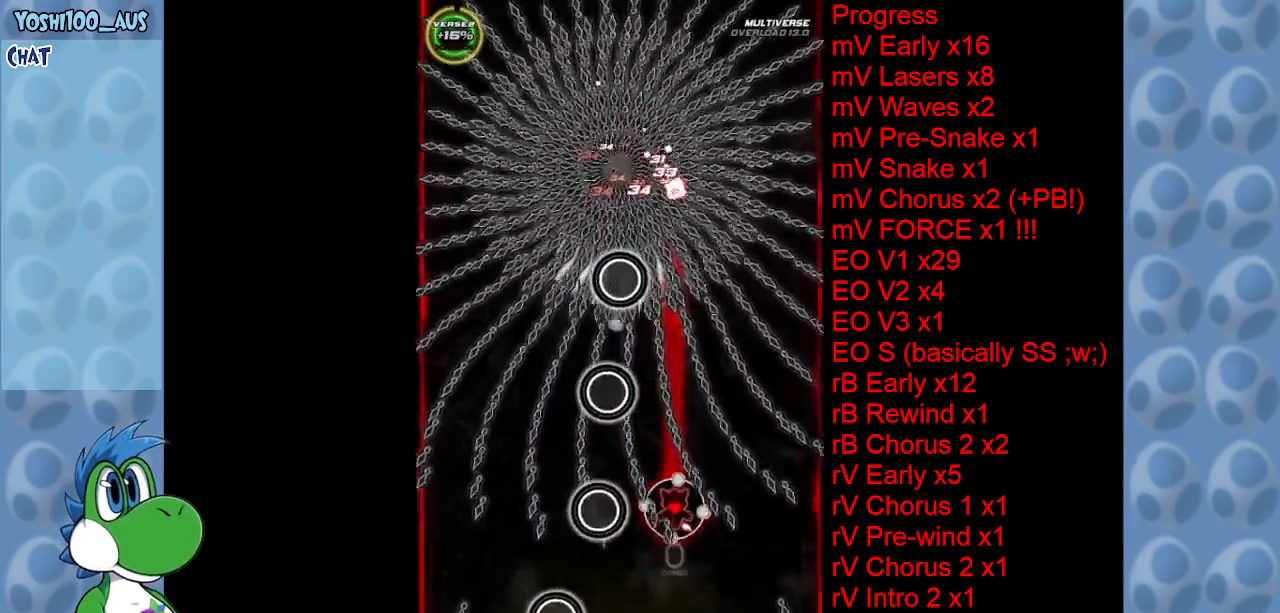
{"keys": [], "events": [[117, "z", "up"], [267, "left", "down"], [267, "z", "down"], [317, "left", "up"], [317, "up", "up"], [417, "z", "up"]]}
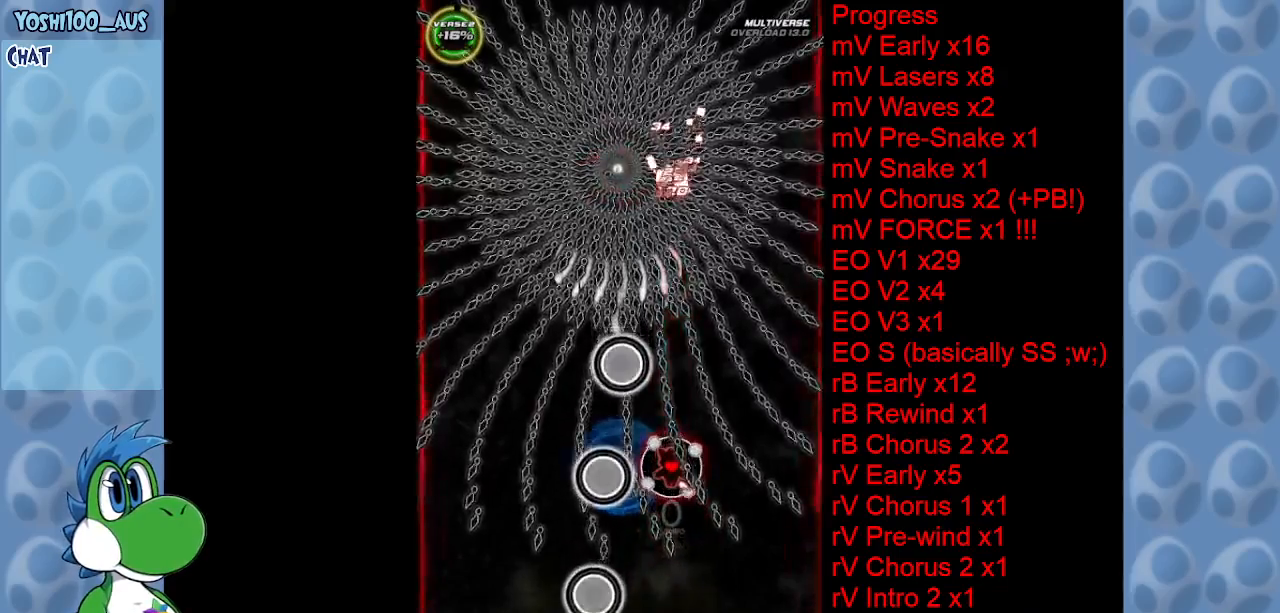
{"keys": ["down"], "events": [[150, "down", "down"], [150, "right", "down"], [150, "z", "down"], [200, "right", "up"], [234, "z", "up"], [334, "down", "up"], [417, "down", "down"]]}
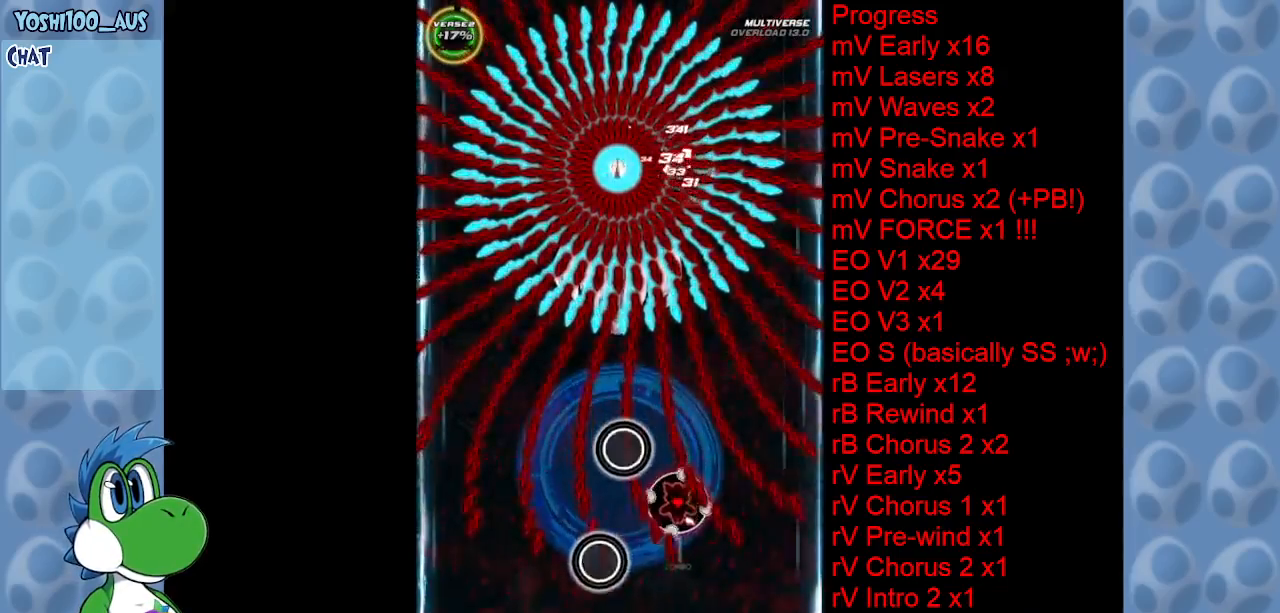
{"keys": ["up", "x"], "events": [[17, "down", "up"], [17, "z", "down"], [117, "z", "up"], [384, "up", "down"], [384, "x", "down"]]}
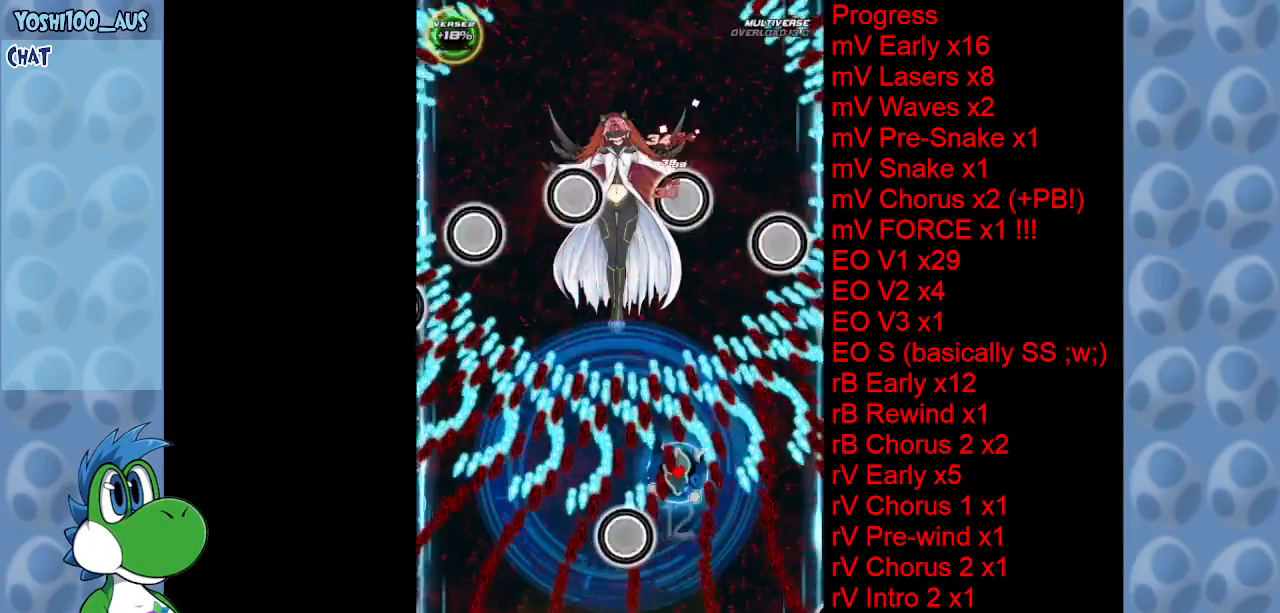
{"keys": ["down", "left"], "events": [[34, "x", "up"], [167, "up", "up"], [217, "z", "down"], [317, "left", "down"], [350, "z", "up"], [467, "down", "down"]]}
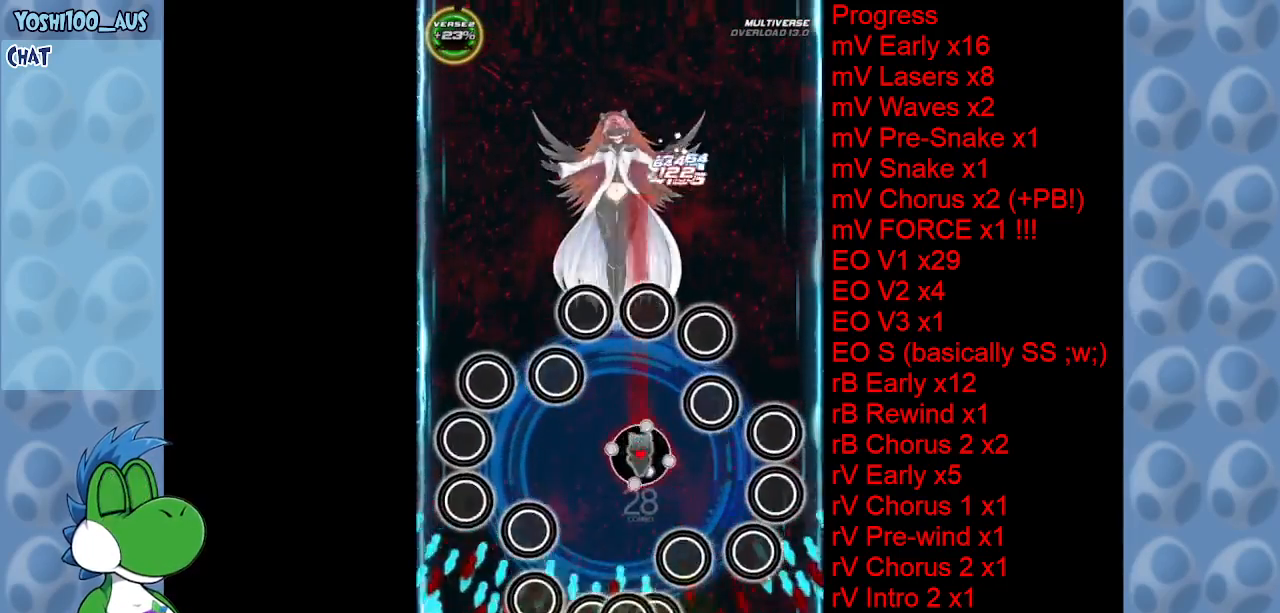
{"keys": ["down", "z"], "events": [[17, "left", "up"], [17, "z", "down"], [184, "z", "up"], [384, "z", "down"]]}
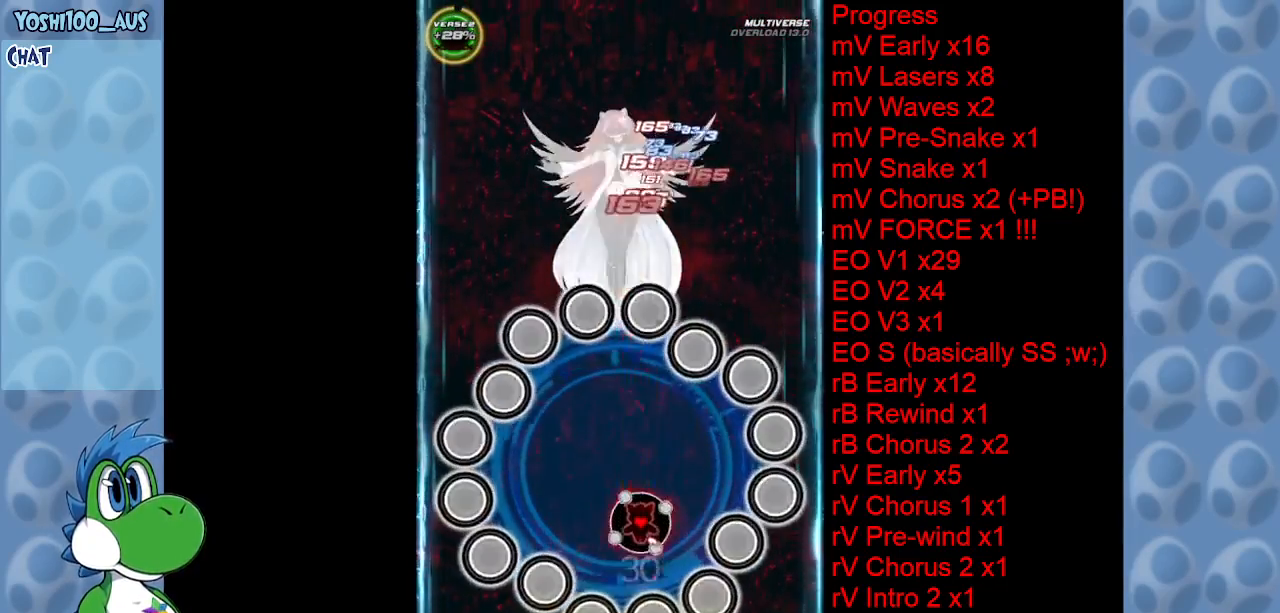
{"keys": ["right"], "events": [[17, "z", "up"], [117, "down", "up"], [200, "z", "down"], [350, "z", "up"], [434, "right", "down"]]}
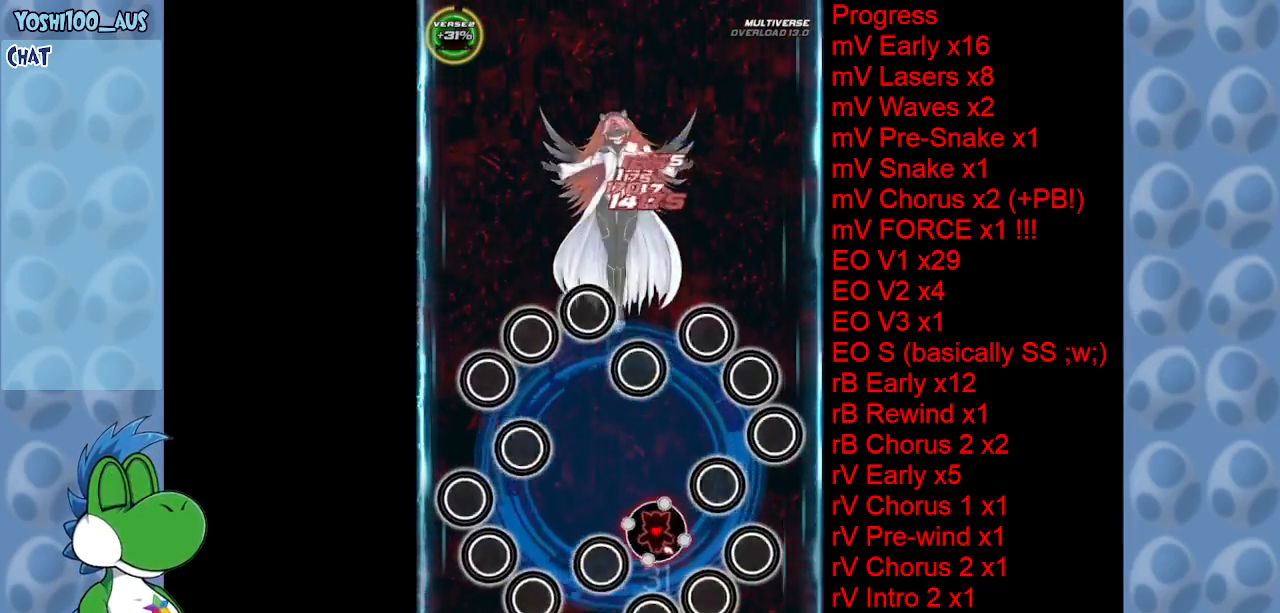
{"keys": ["right", "up", "z"], "events": [[84, "z", "down"], [167, "right", "up"], [217, "z", "up"], [317, "right", "down"], [317, "up", "down"], [400, "z", "down"]]}
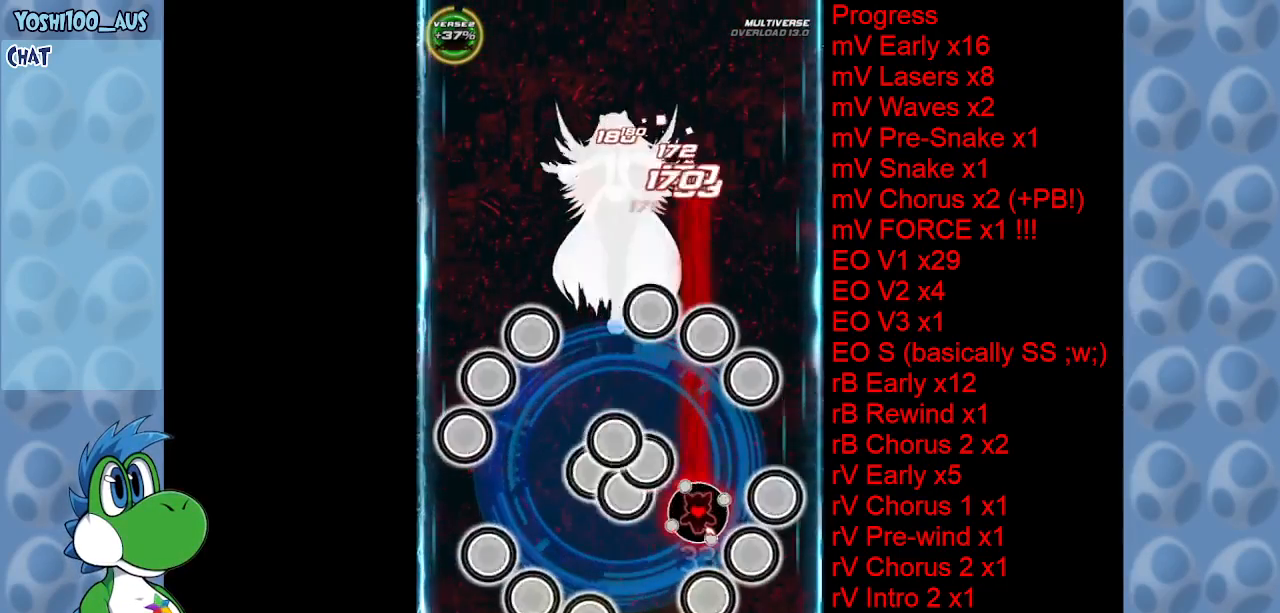
{"keys": [], "events": [[50, "right", "up"], [50, "z", "up"], [234, "up", "up"], [234, "z", "down"], [417, "z", "up"]]}
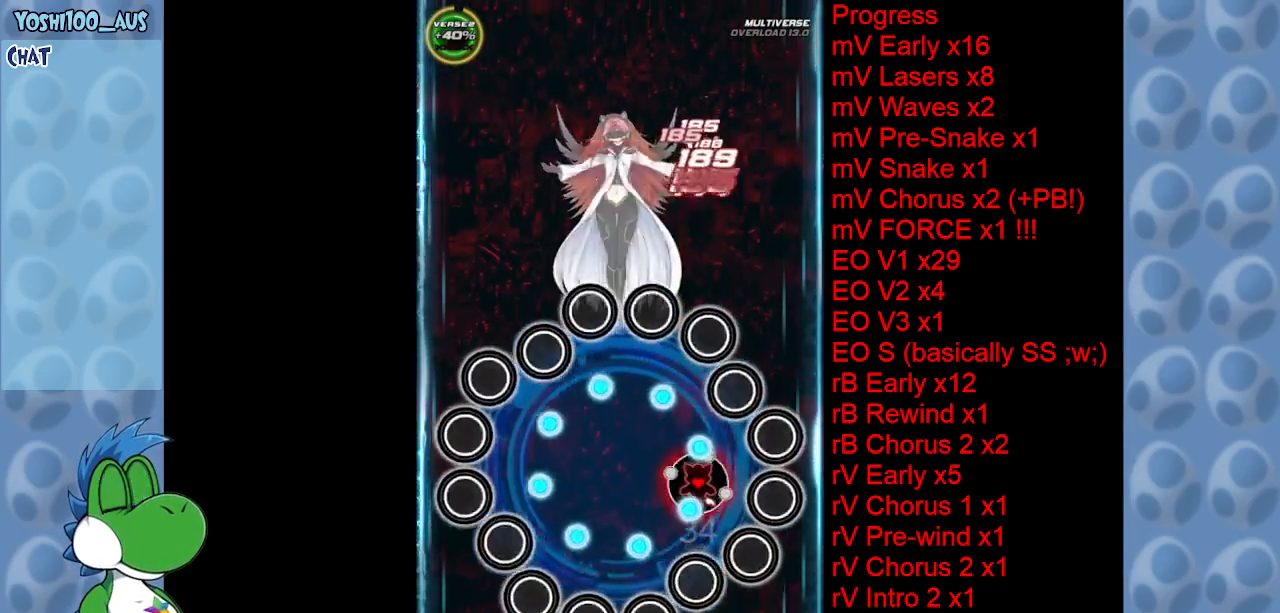
{"keys": ["z"], "events": [[67, "z", "down"], [250, "z", "up"], [400, "z", "down"]]}
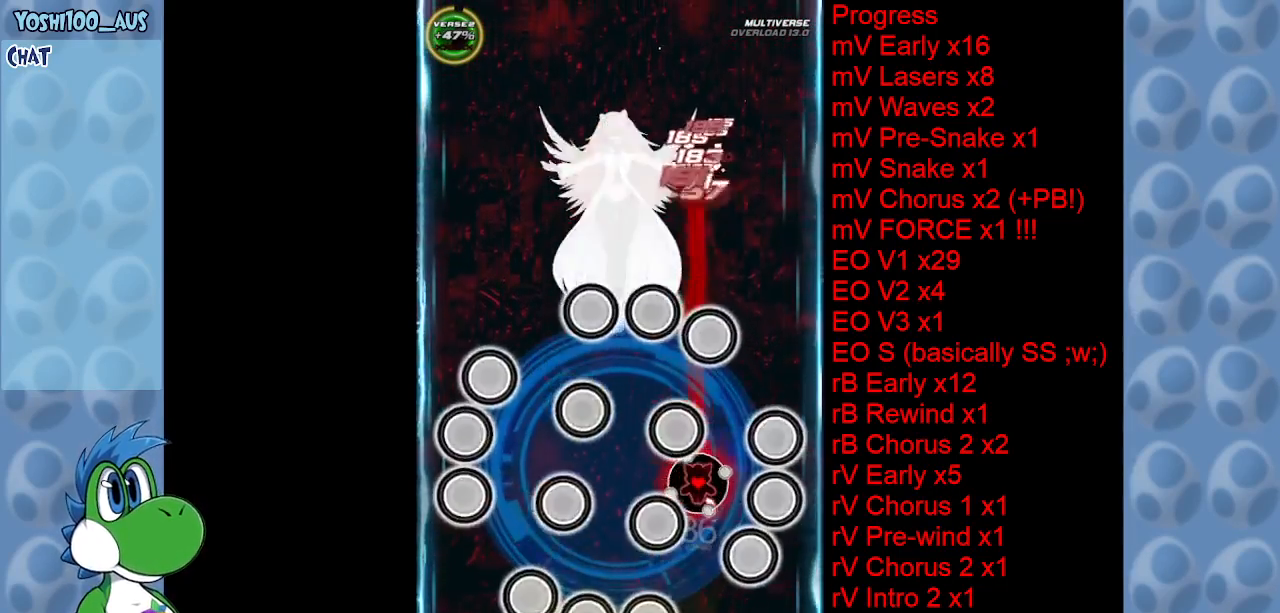
{"keys": ["up"], "events": [[34, "z", "up"], [234, "z", "down"], [267, "up", "down"], [400, "z", "up"]]}
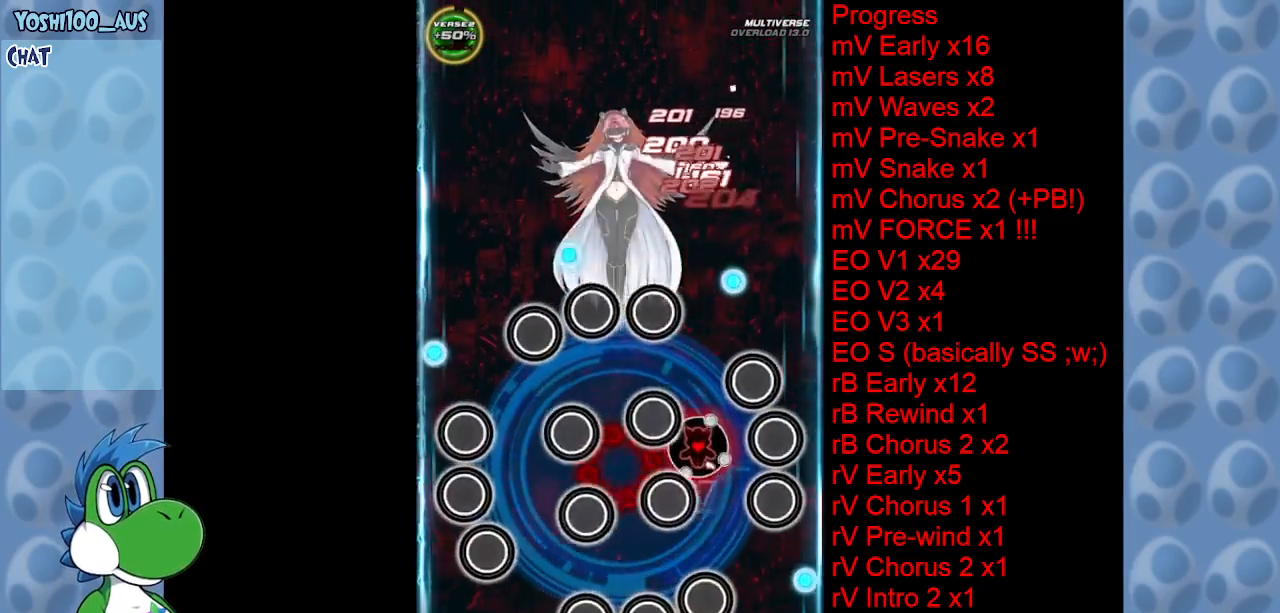
{"keys": ["z"], "events": [[100, "left", "down"], [100, "z", "down"], [184, "left", "up"], [234, "z", "up"], [284, "up", "up"], [417, "z", "down"]]}